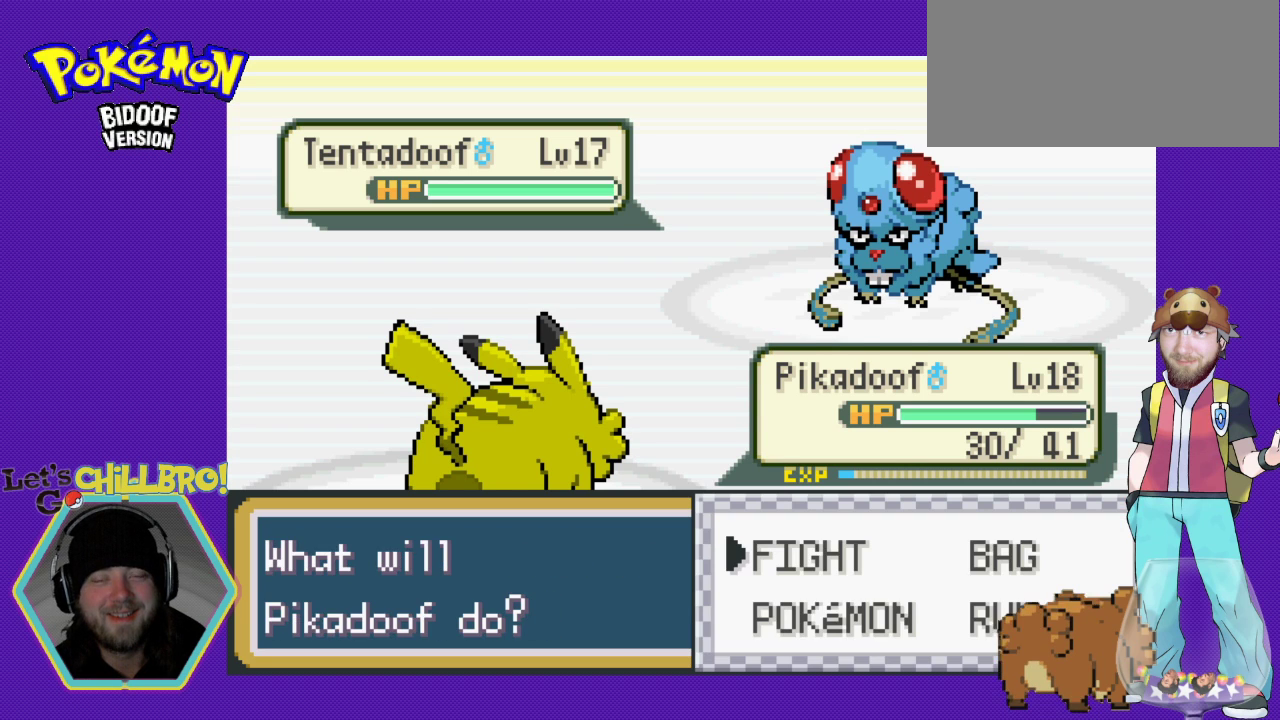
Gameplay with a controller (Nintendo layout); each line is a JSON object with the inputs held at the frame after it. "events" lists button and stick changes between this image and that frame as [ms after this image, input, new state], when the widget could be followed in between. Not read: L3 R3.
{"buttons": ["A"], "events": [[467, "A", "down"]]}
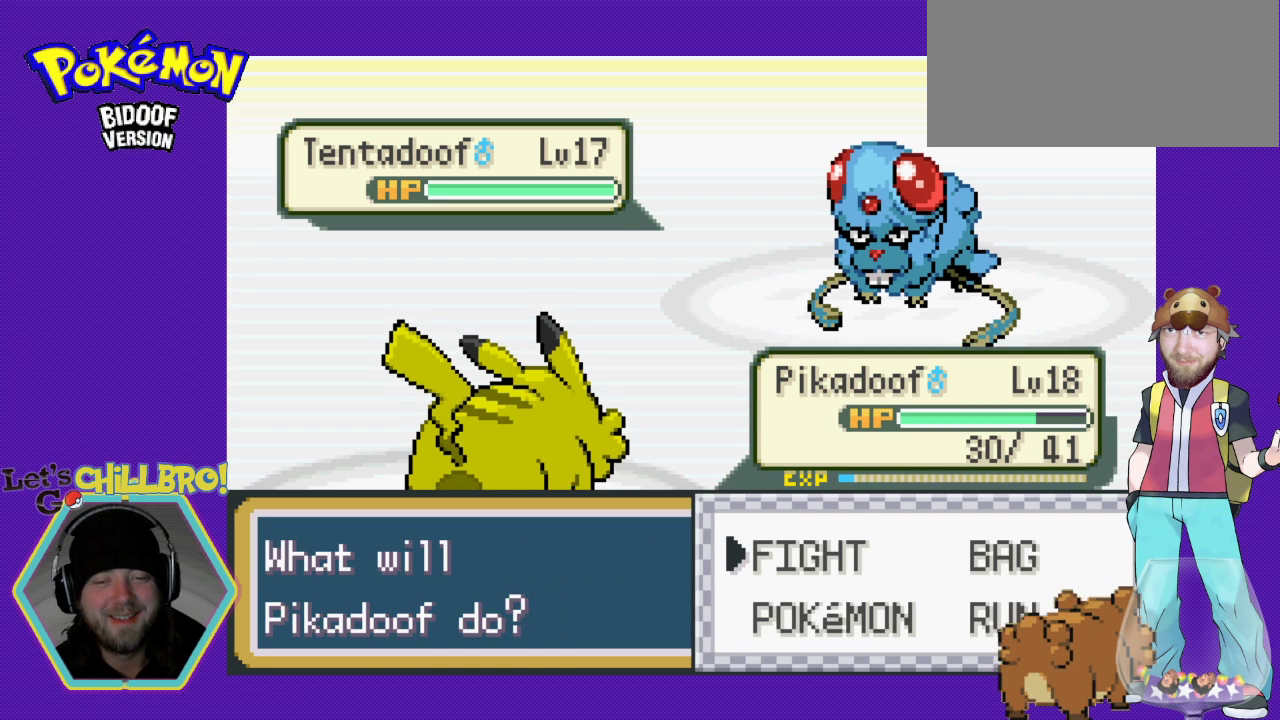
{"buttons": [], "events": [[133, "A", "up"]]}
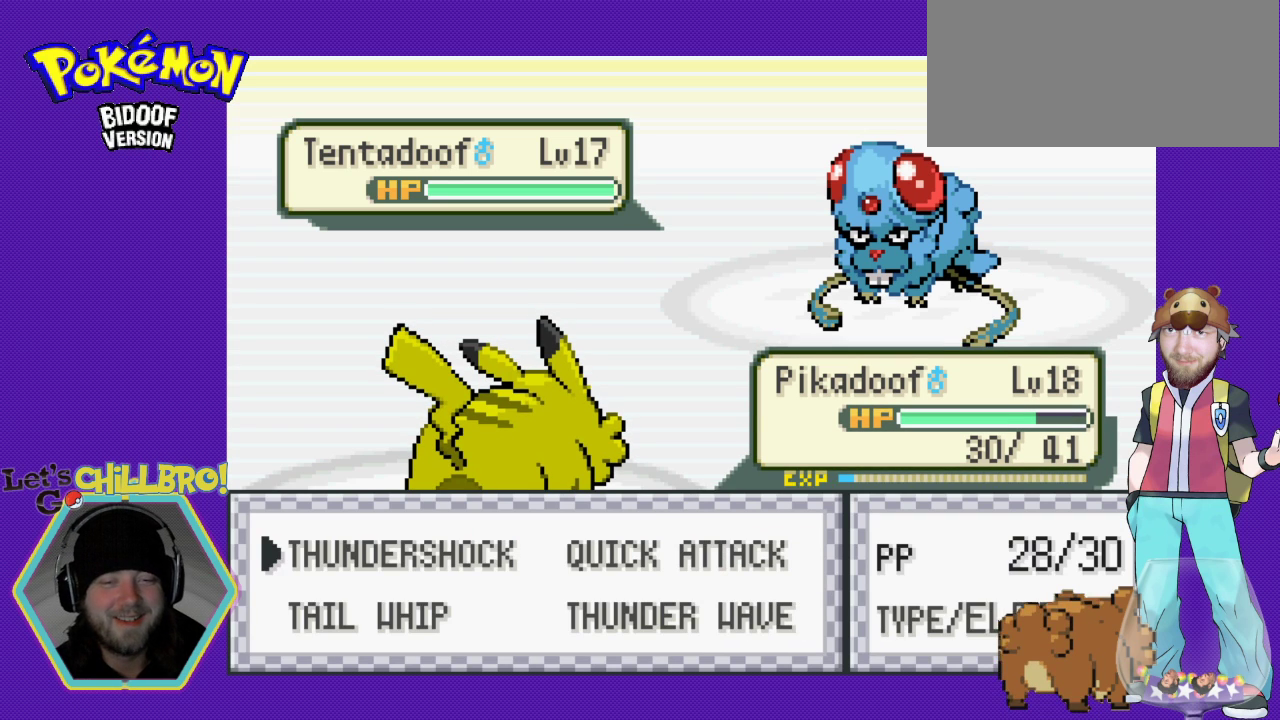
{"buttons": [], "events": [[267, "DPAD_RIGHT", "down"], [400, "DPAD_RIGHT", "up"]]}
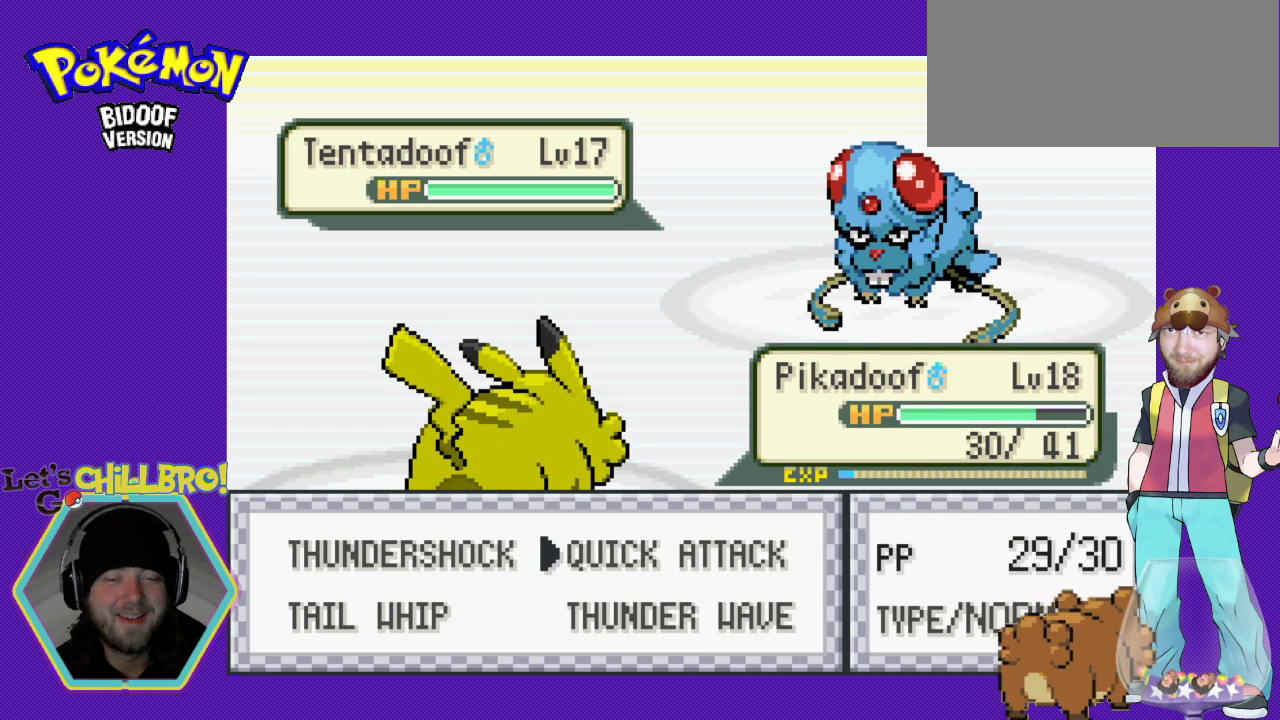
{"buttons": [], "events": [[67, "DPAD_DOWN", "down"], [167, "DPAD_DOWN", "up"]]}
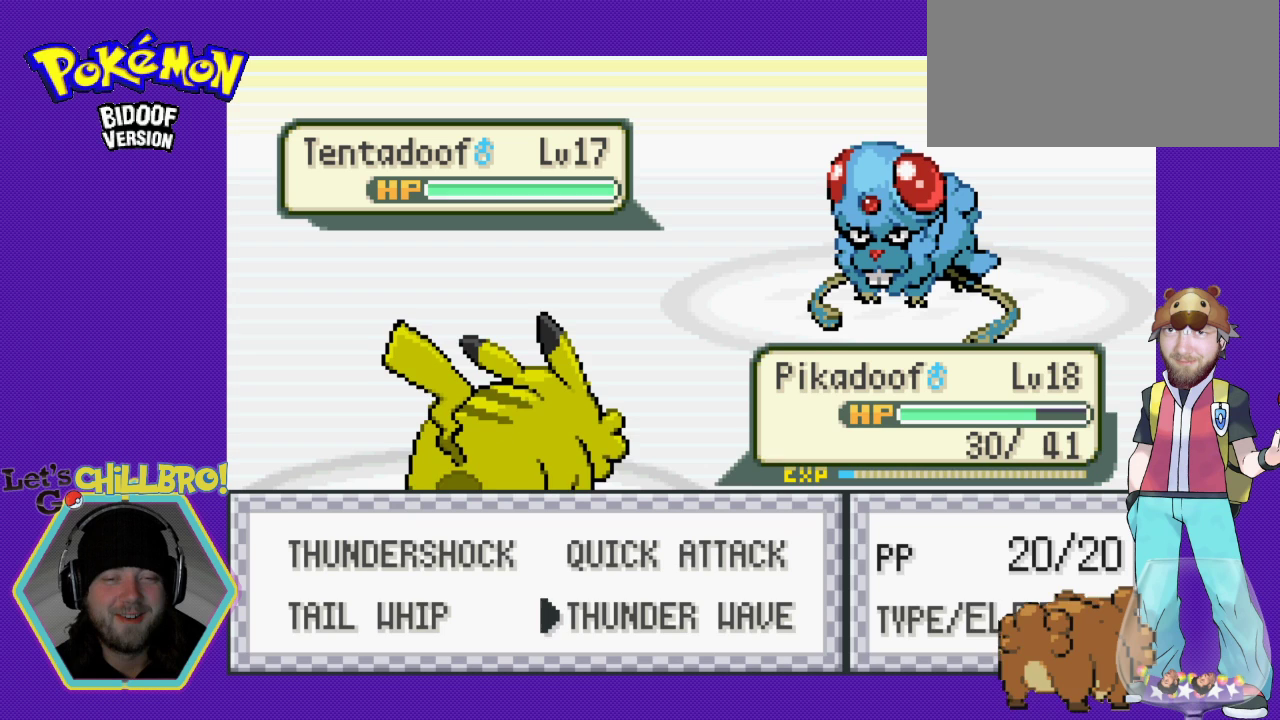
{"buttons": ["DPAD_LEFT"], "events": [[133, "DPAD_UP", "down"], [267, "DPAD_UP", "up"], [367, "DPAD_LEFT", "down"]]}
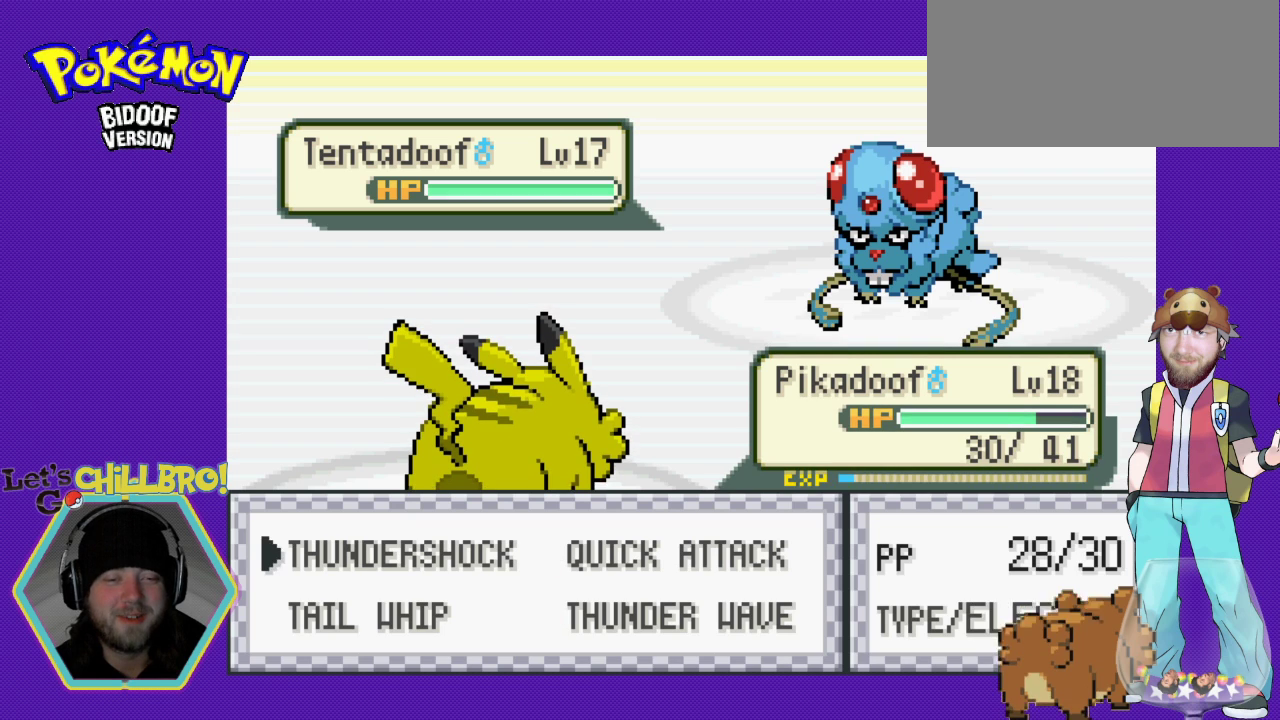
{"buttons": ["A"], "events": [[33, "DPAD_LEFT", "up"], [233, "A", "down"]]}
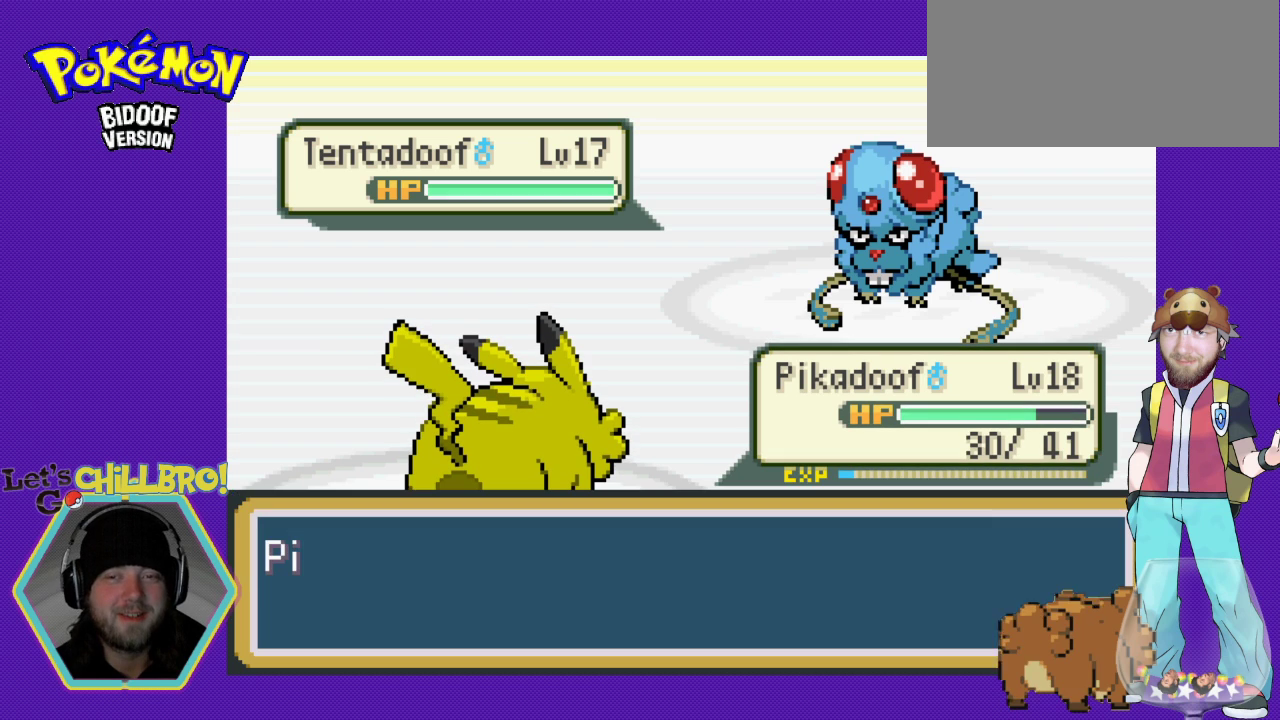
{"buttons": [], "events": [[67, "A", "up"]]}
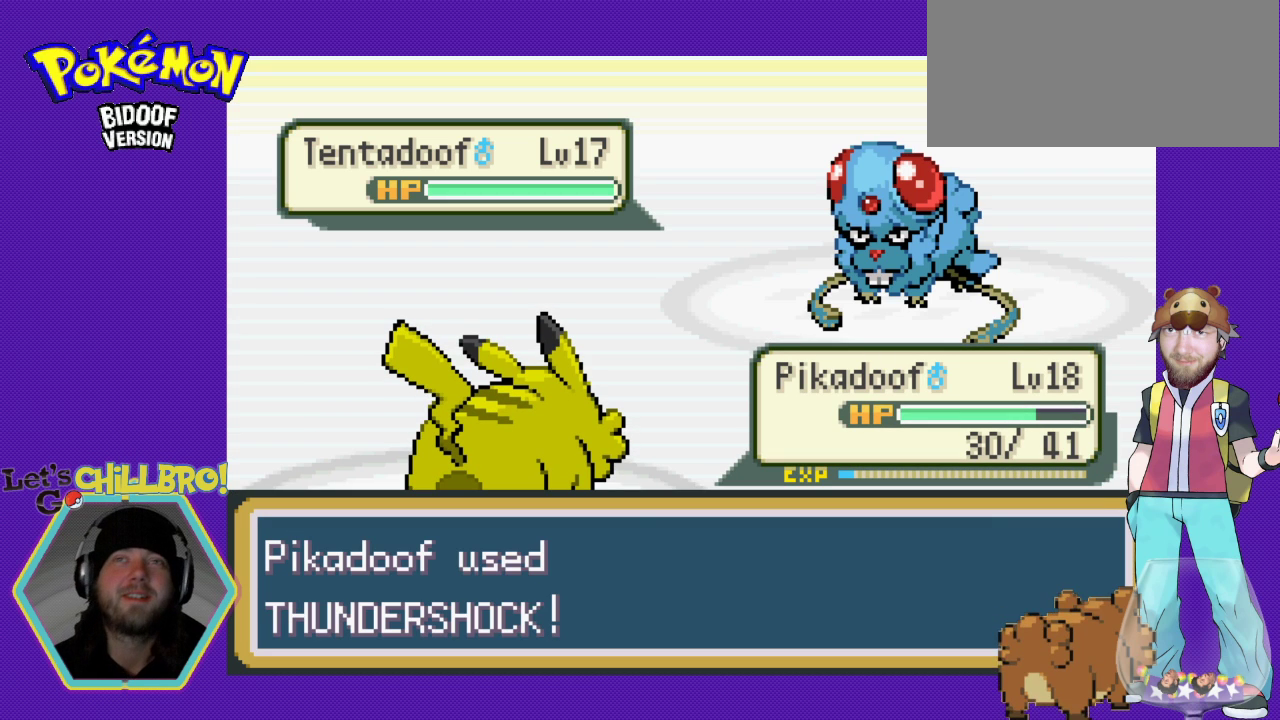
{"buttons": ["A"], "events": [[400, "A", "down"]]}
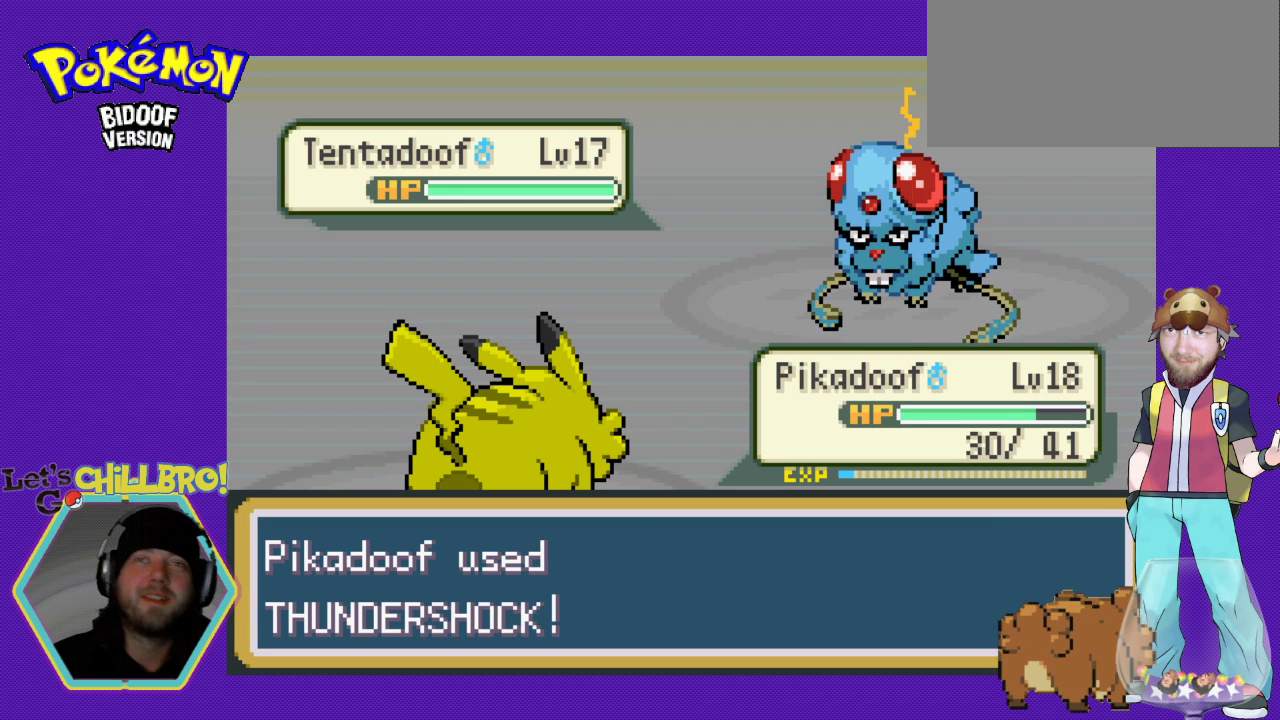
{"buttons": [], "events": [[67, "A", "up"]]}
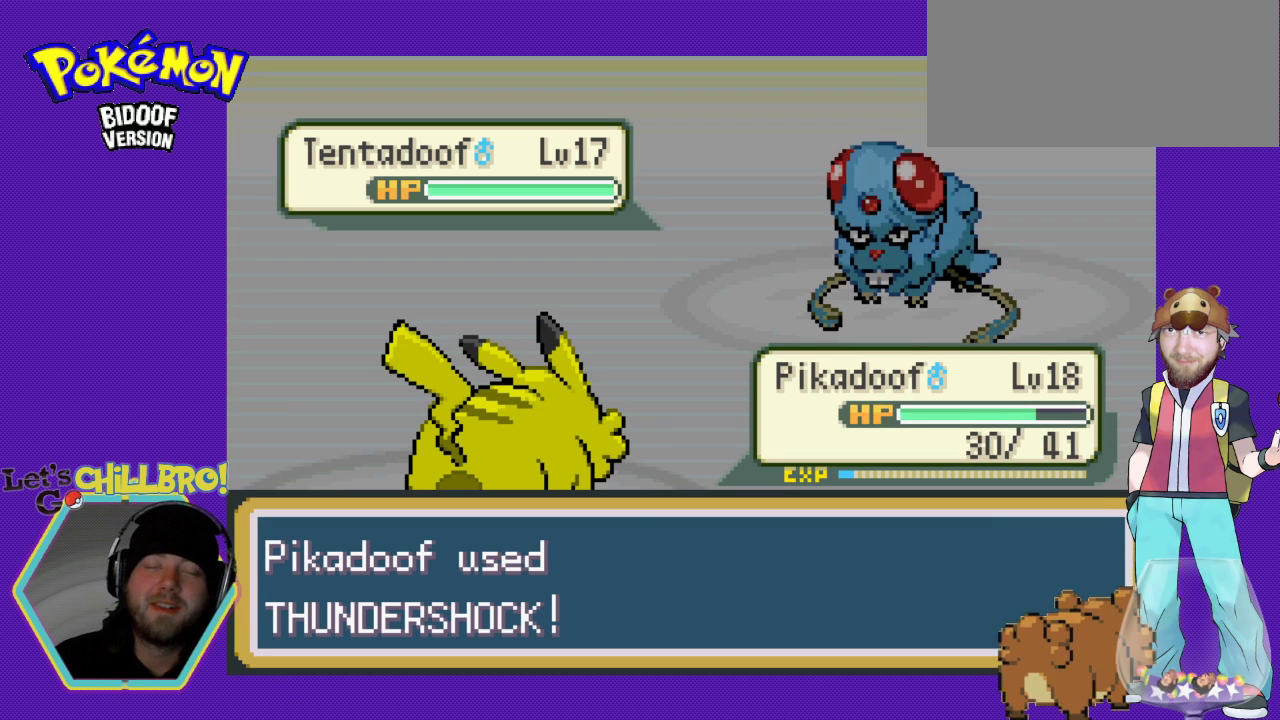
{"buttons": [], "events": []}
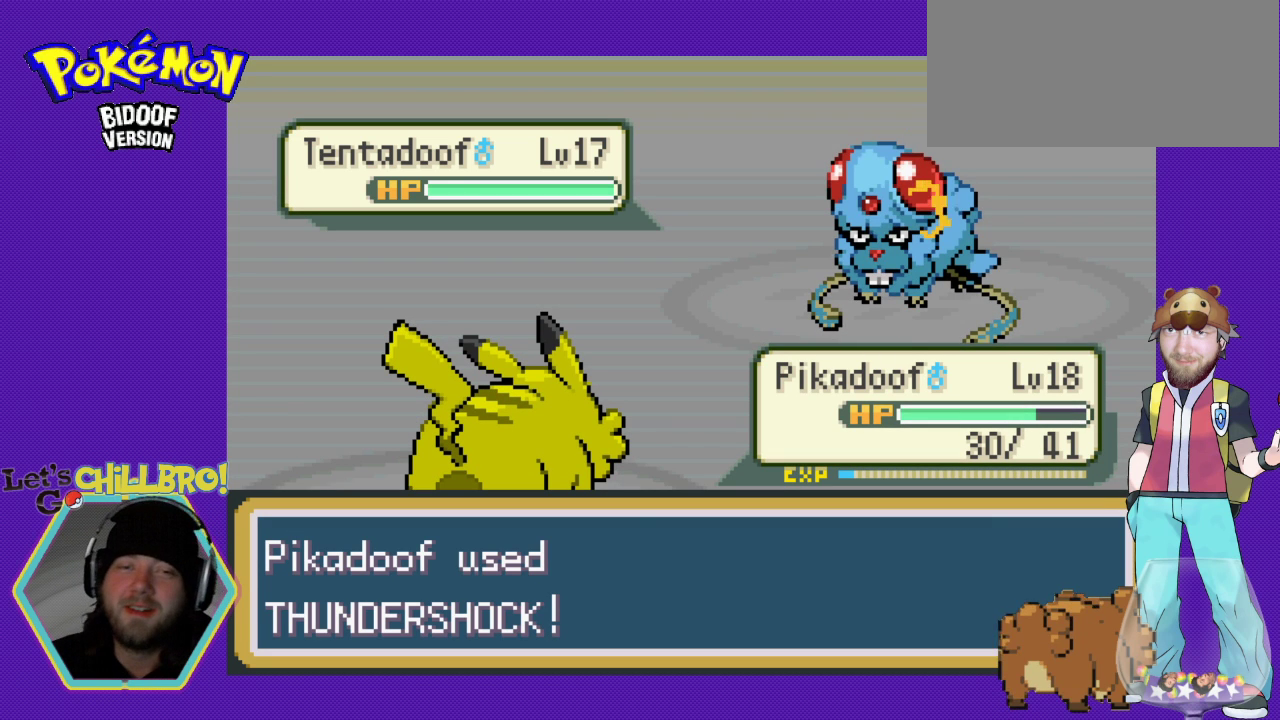
{"buttons": [], "events": []}
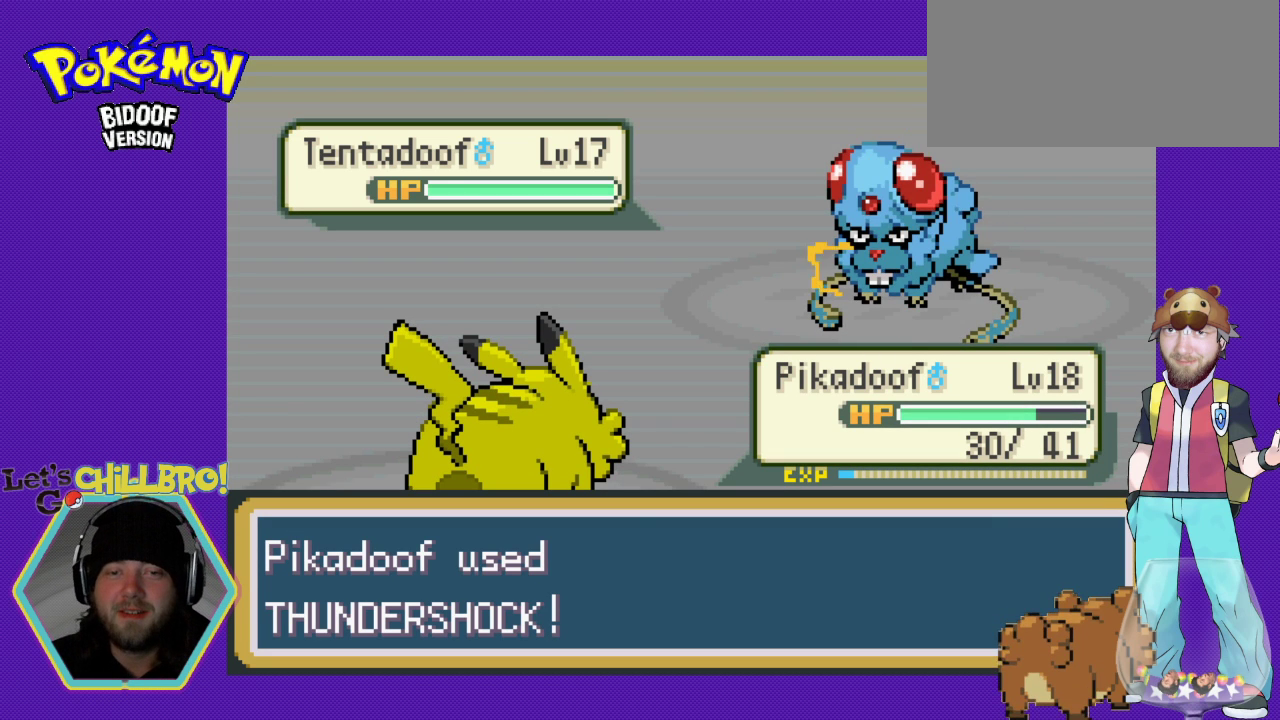
{"buttons": [], "events": []}
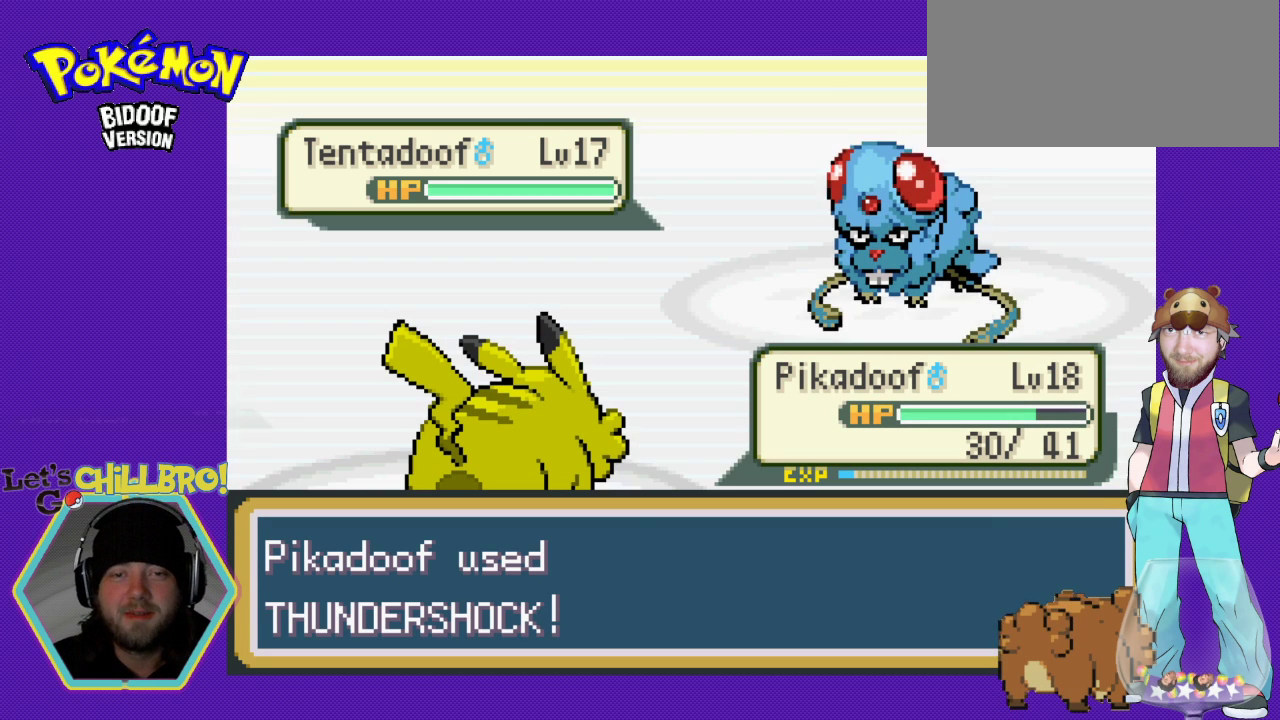
{"buttons": [], "events": []}
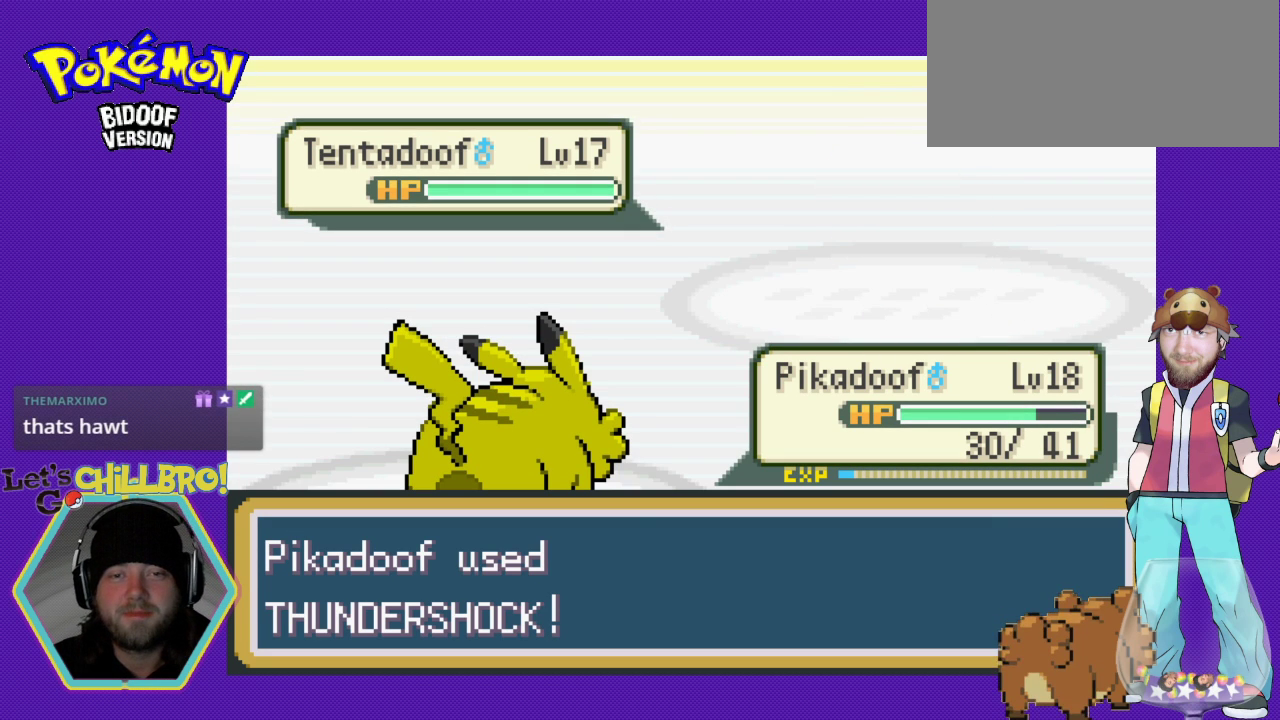
{"buttons": [], "events": []}
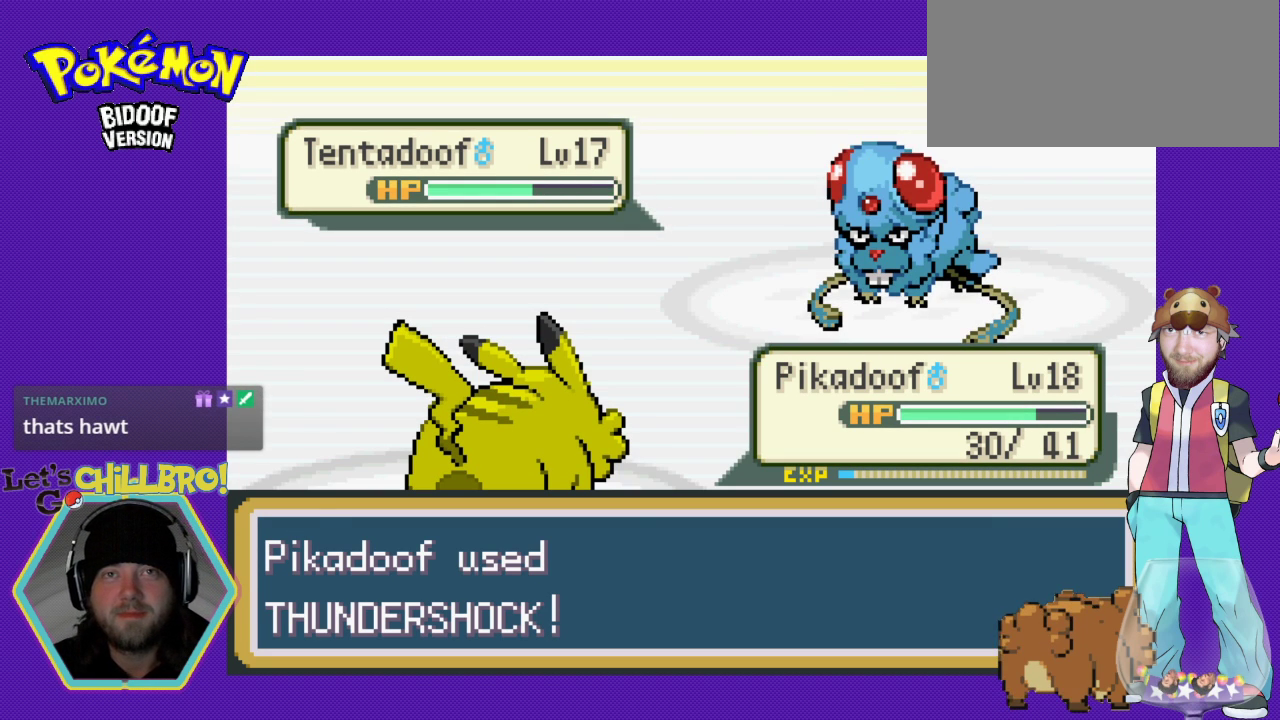
{"buttons": [], "events": []}
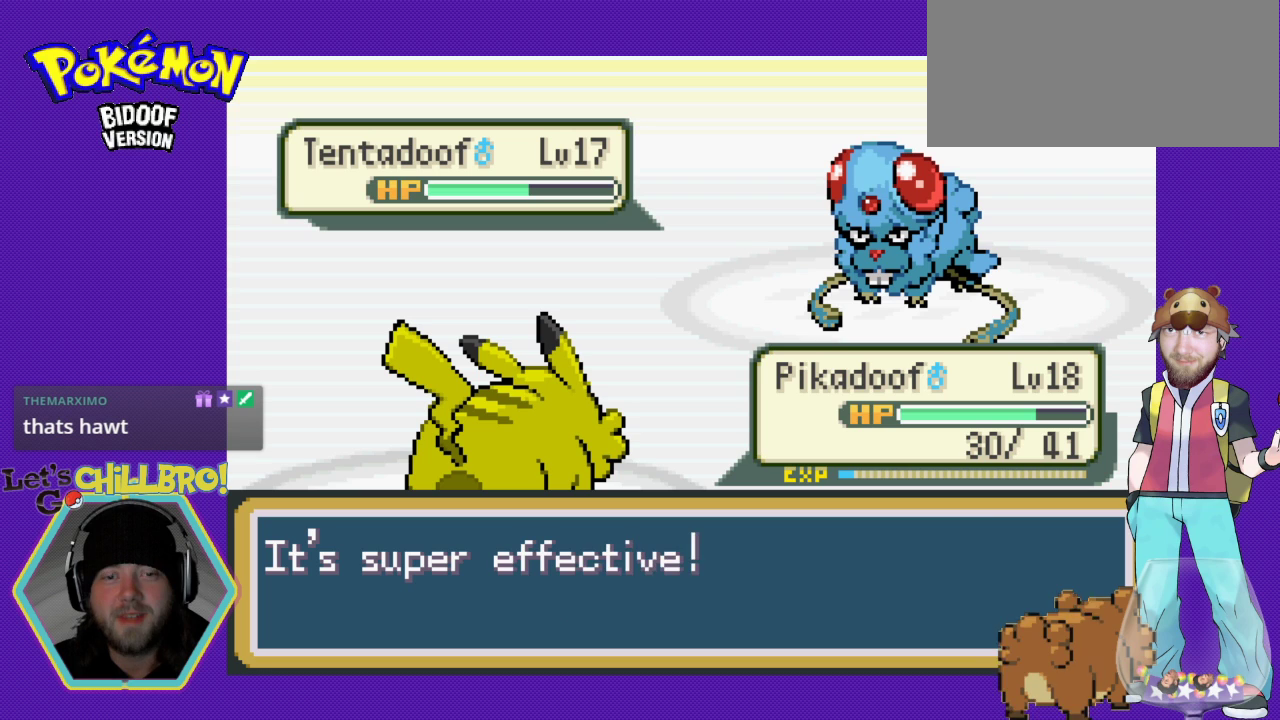
{"buttons": [], "events": []}
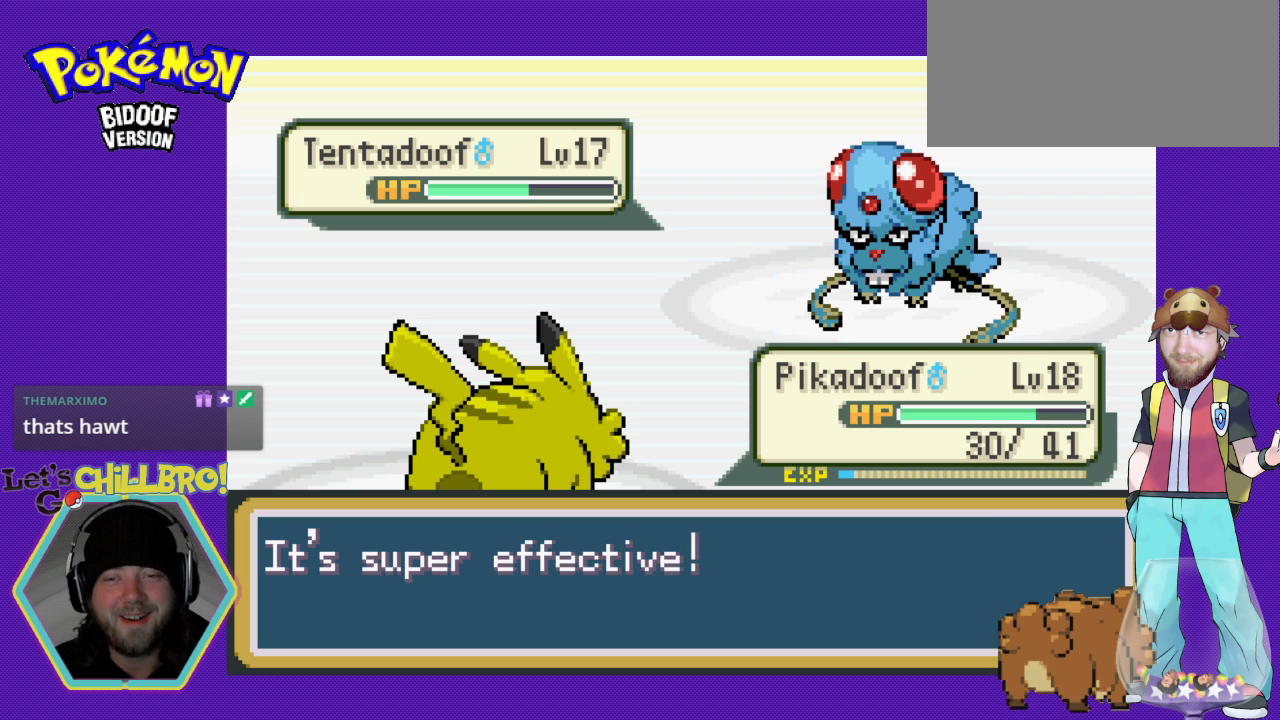
{"buttons": ["A"], "events": [[200, "A", "down"], [367, "A", "up"], [500, "A", "down"]]}
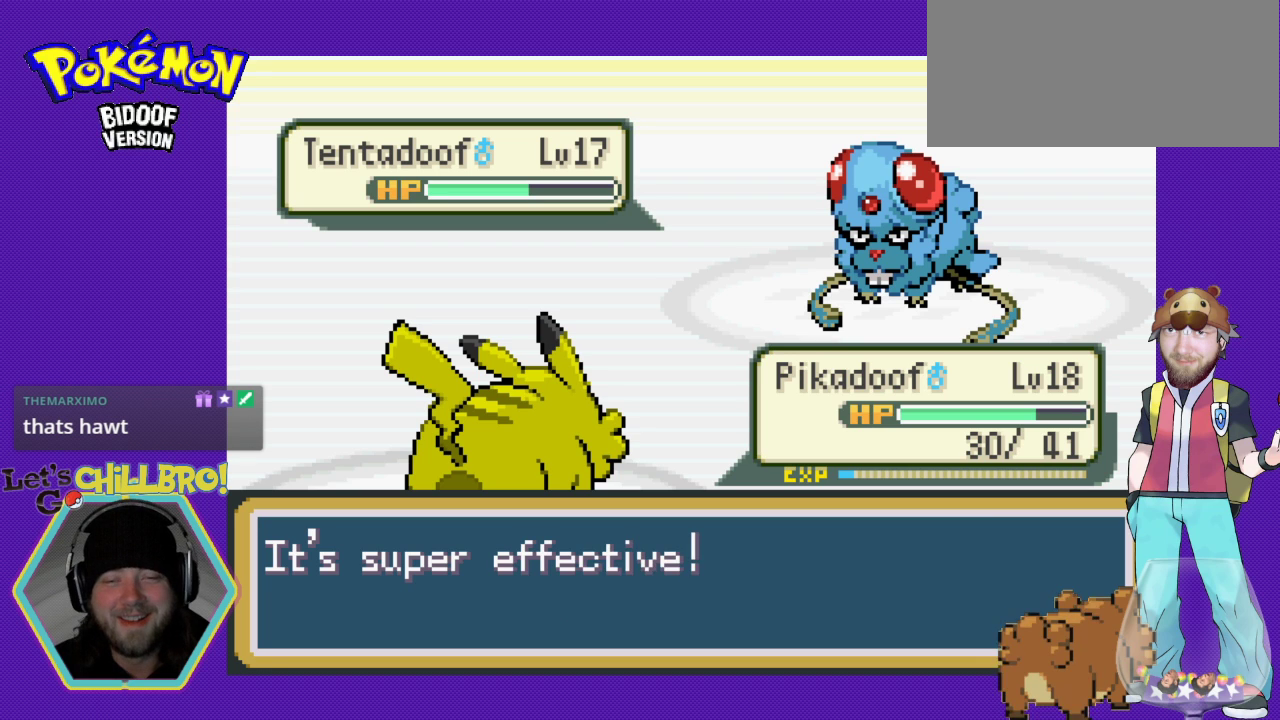
{"buttons": [], "events": [[100, "A", "up"], [200, "A", "down"], [300, "A", "up"]]}
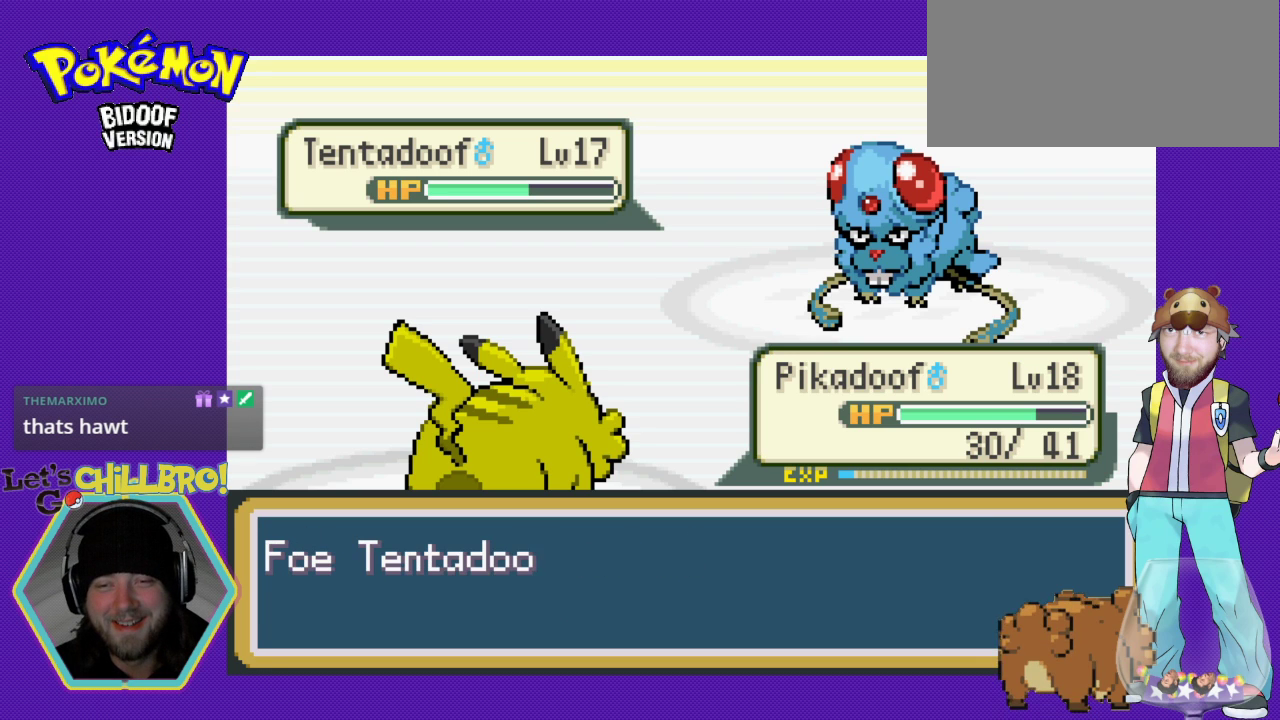
{"buttons": [], "events": [[33, "A", "down"], [133, "A", "up"]]}
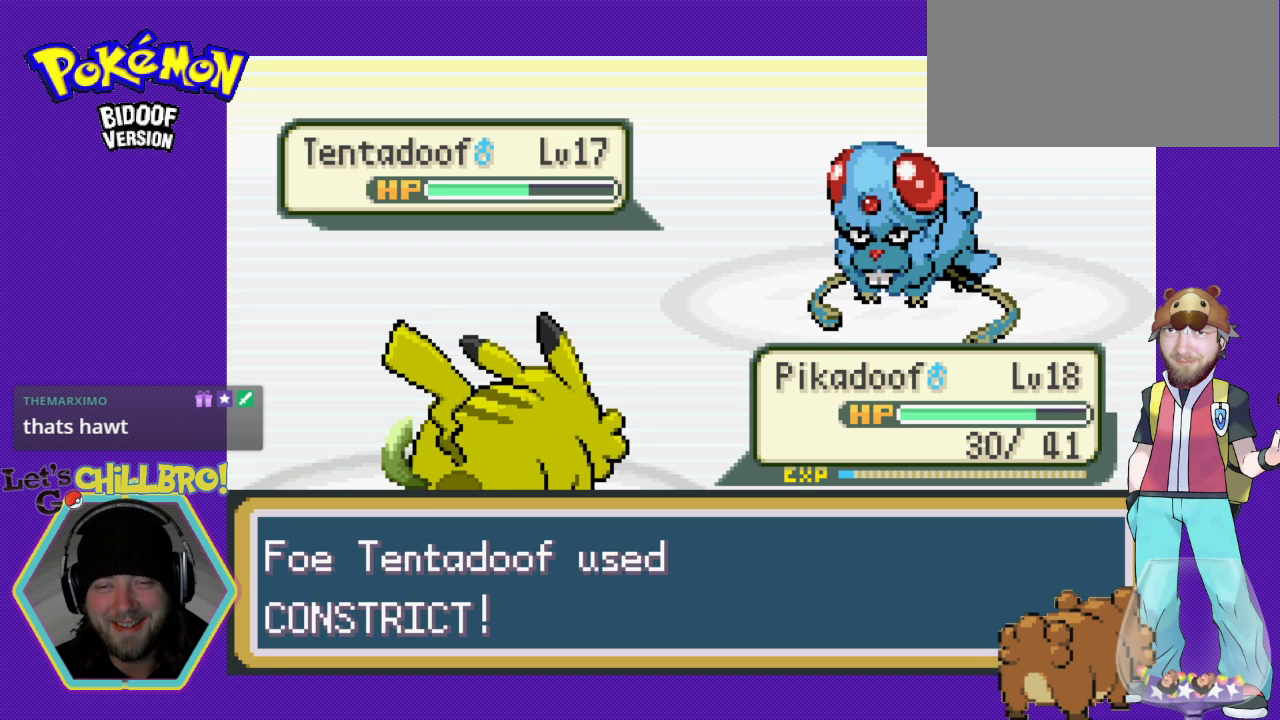
{"buttons": [], "events": [[33, "A", "down"], [100, "A", "up"]]}
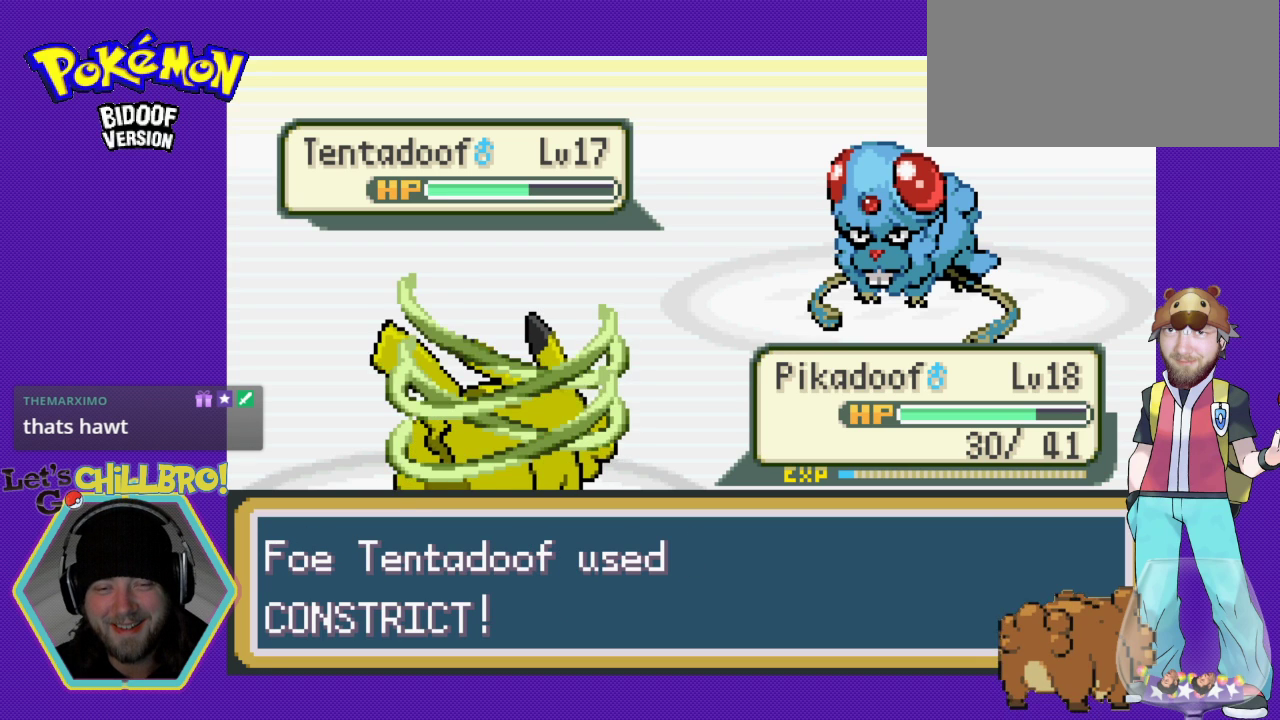
{"buttons": [], "events": [[67, "A", "down"], [200, "A", "up"]]}
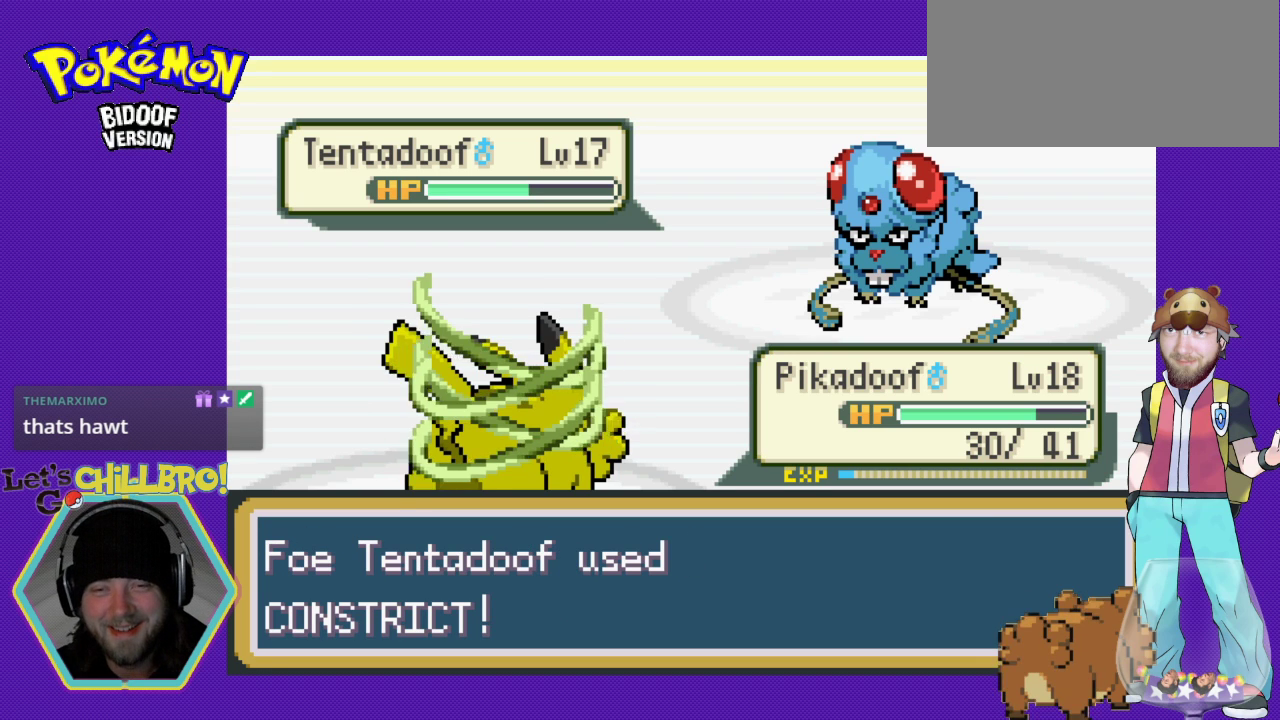
{"buttons": [], "events": [[100, "A", "down"], [233, "A", "up"]]}
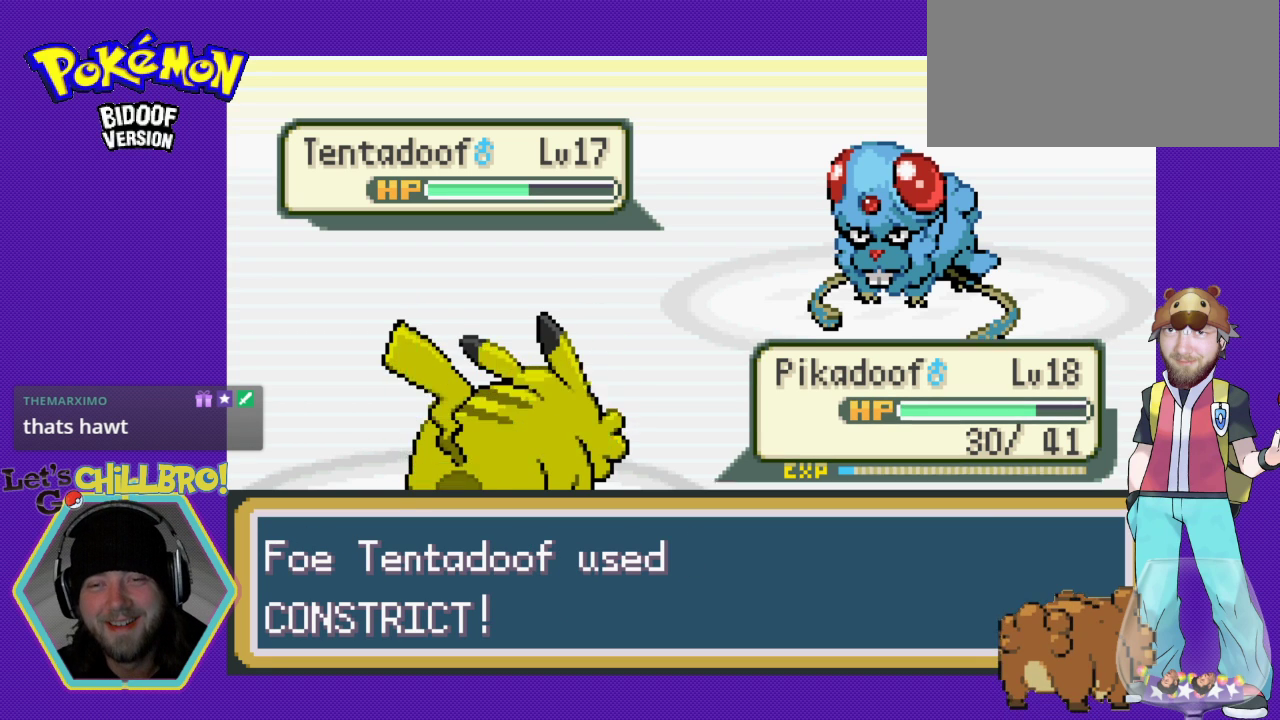
{"buttons": [], "events": [[133, "A", "down"], [267, "A", "up"]]}
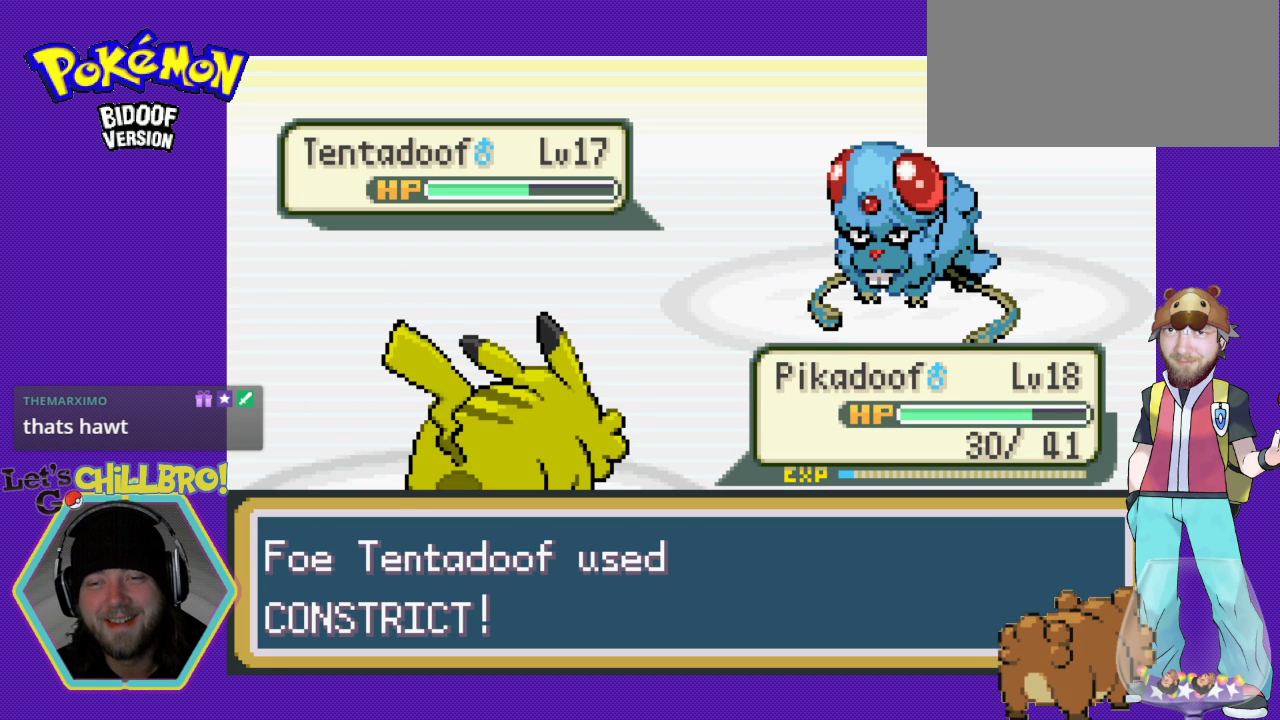
{"buttons": [], "events": []}
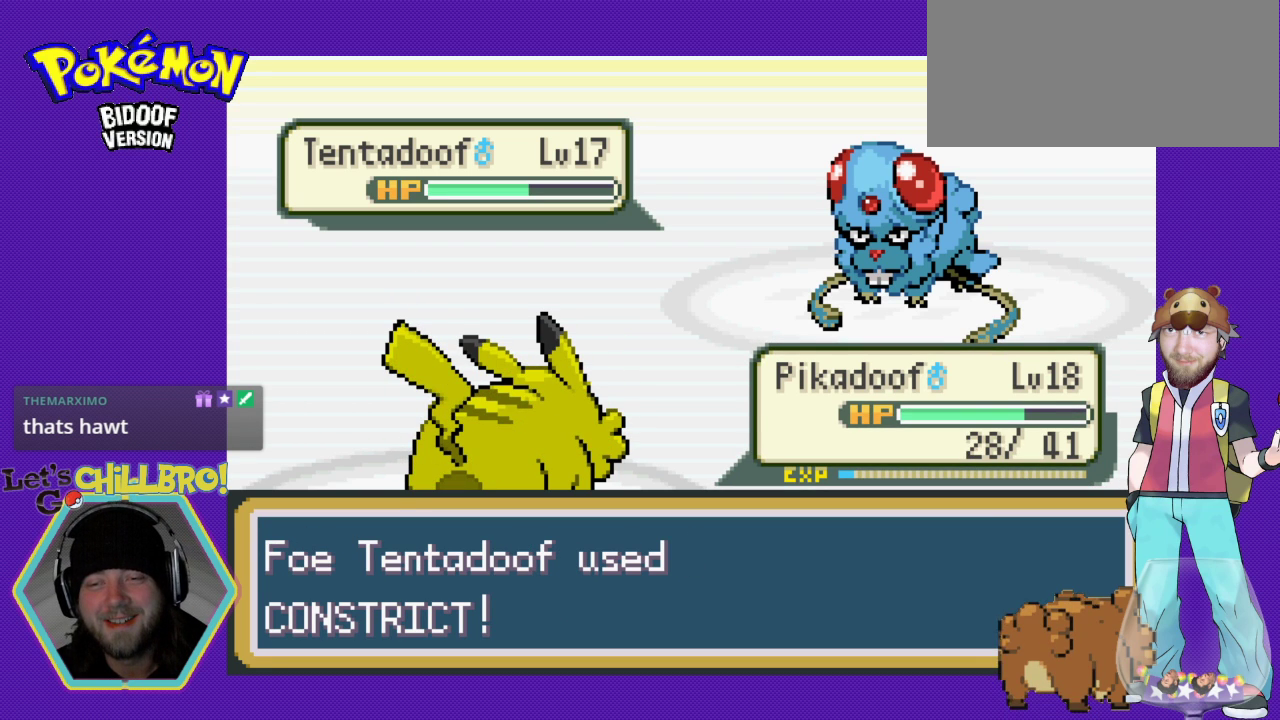
{"buttons": [], "events": [[33, "A", "down"], [167, "A", "up"]]}
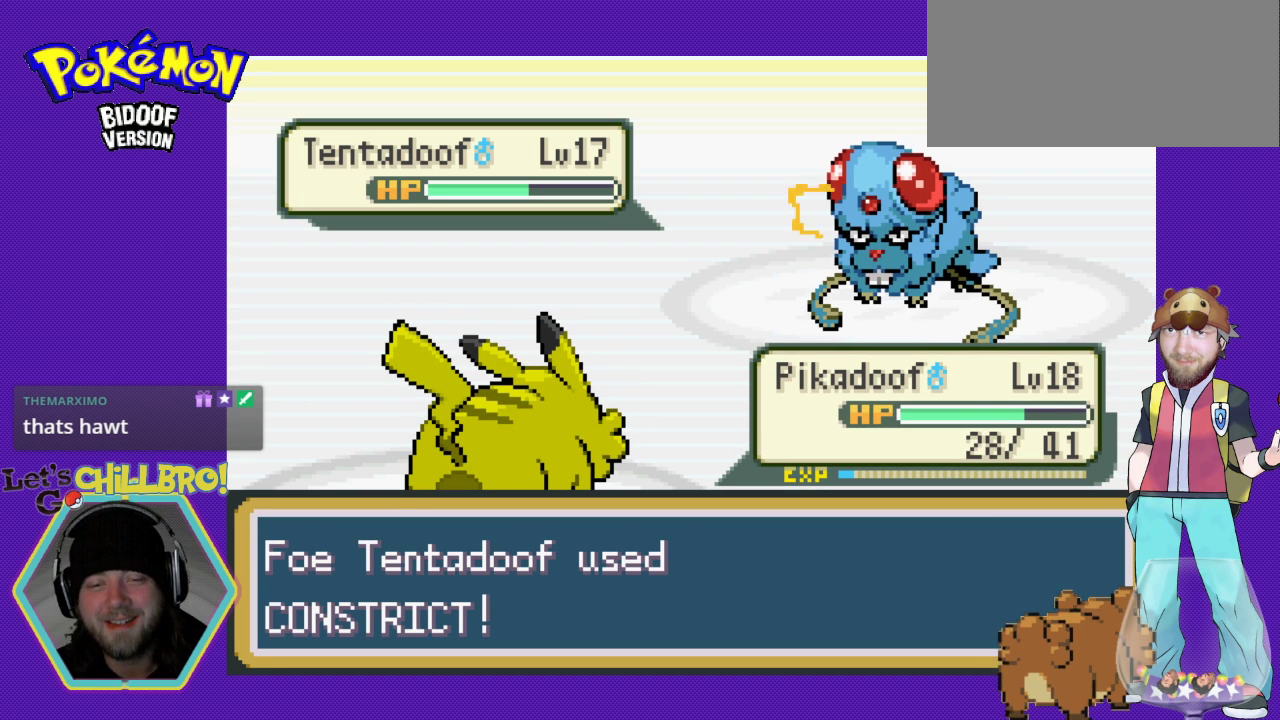
{"buttons": [], "events": []}
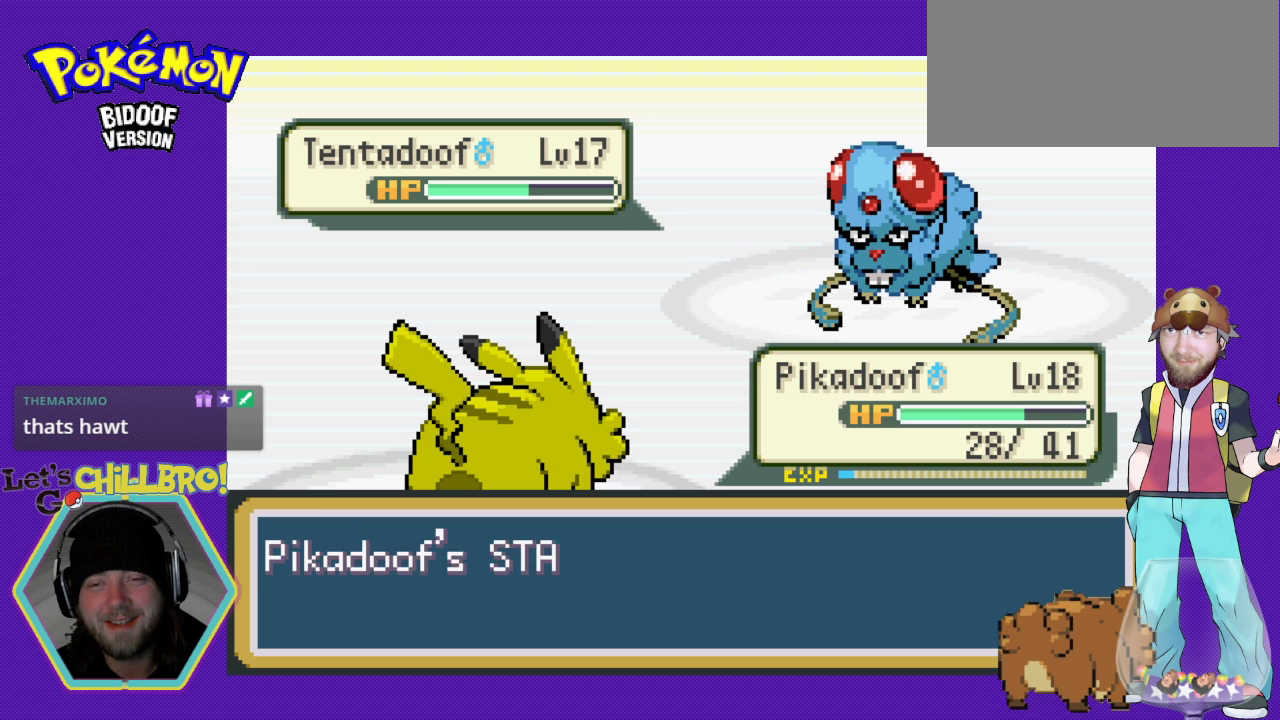
{"buttons": [], "events": [[300, "A", "down"], [500, "A", "up"]]}
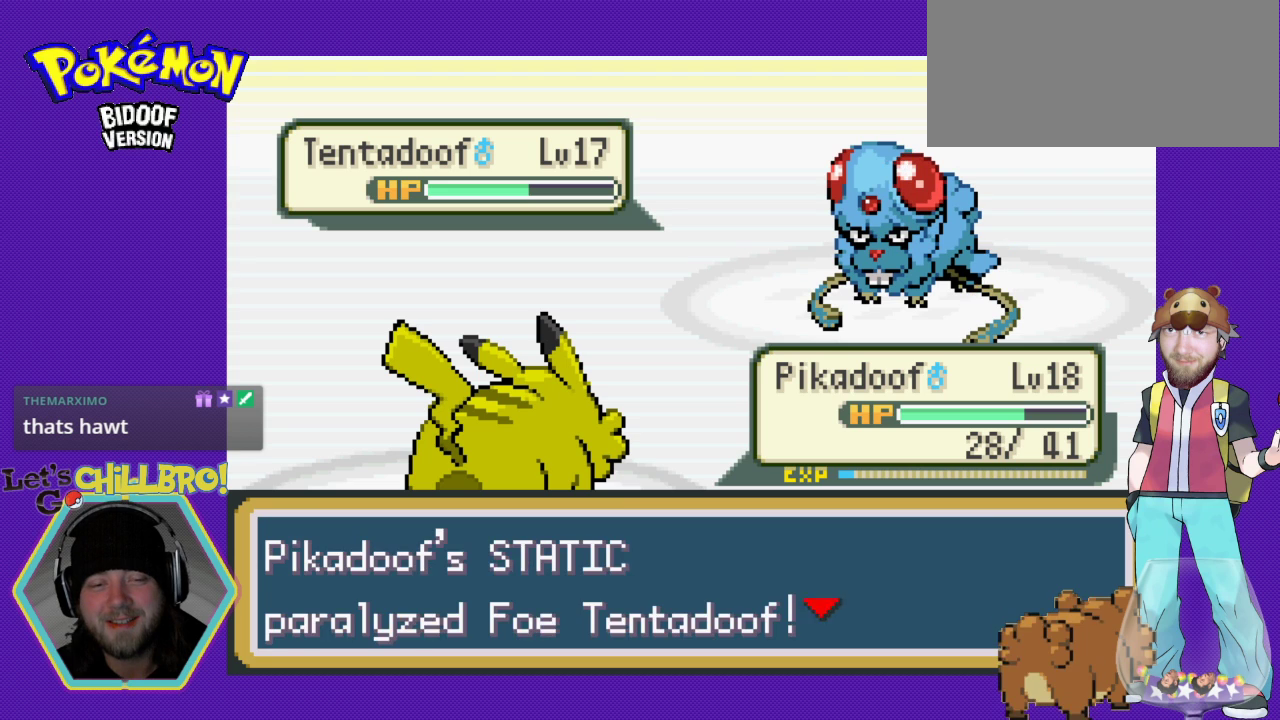
{"buttons": [], "events": [[167, "A", "down"], [300, "A", "up"]]}